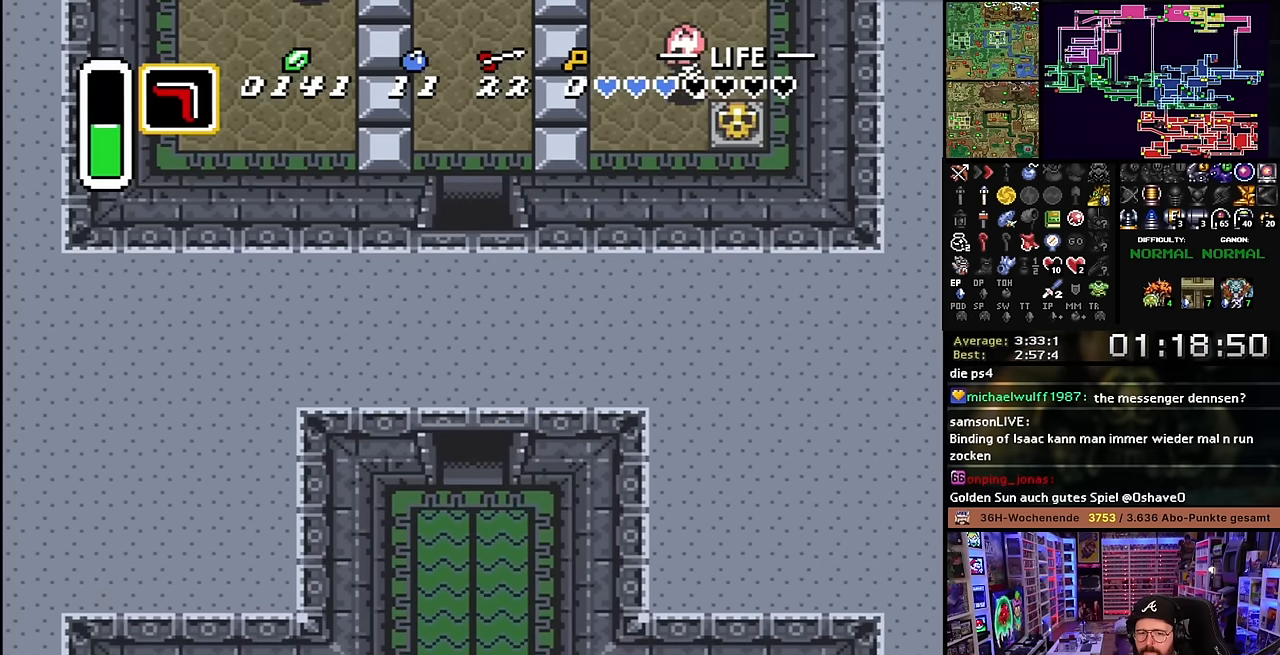
Gameplay with a controller (Nintendo layout); each line is a JSON object with the inputs held at the frame after it. "events" lists button and stick changes between this image and that frame as [ms after this image, input, new state], when the widget could be followed in between. Not read: L3 R3.
{"buttons": ["DPAD_DOWN"], "events": [[484, "DPAD_DOWN", "down"]]}
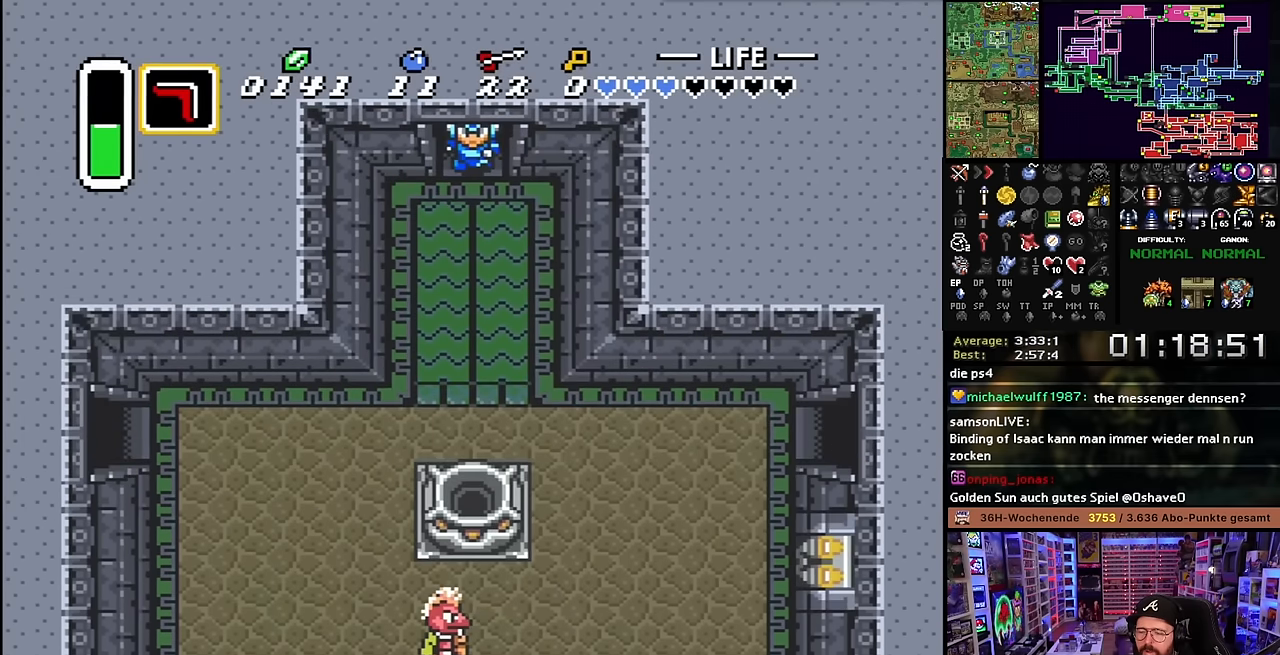
{"buttons": ["DPAD_DOWN"], "events": []}
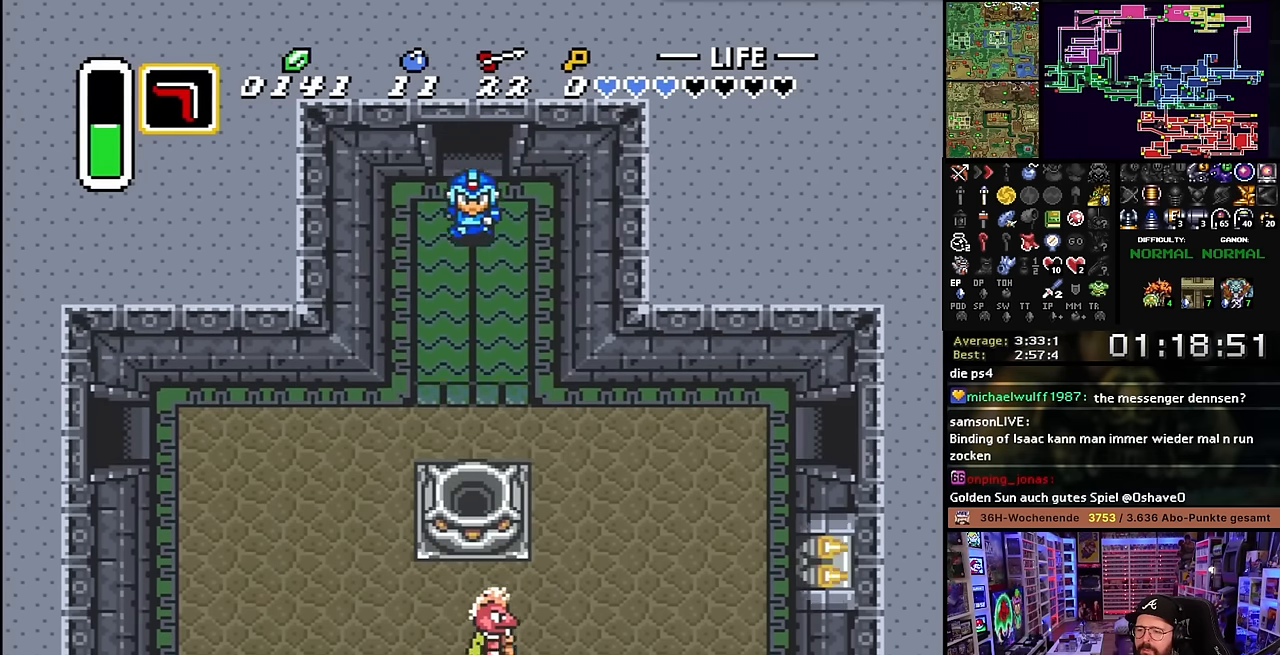
{"buttons": ["DPAD_DOWN", "DPAD_RIGHT"], "events": [[467, "DPAD_RIGHT", "down"]]}
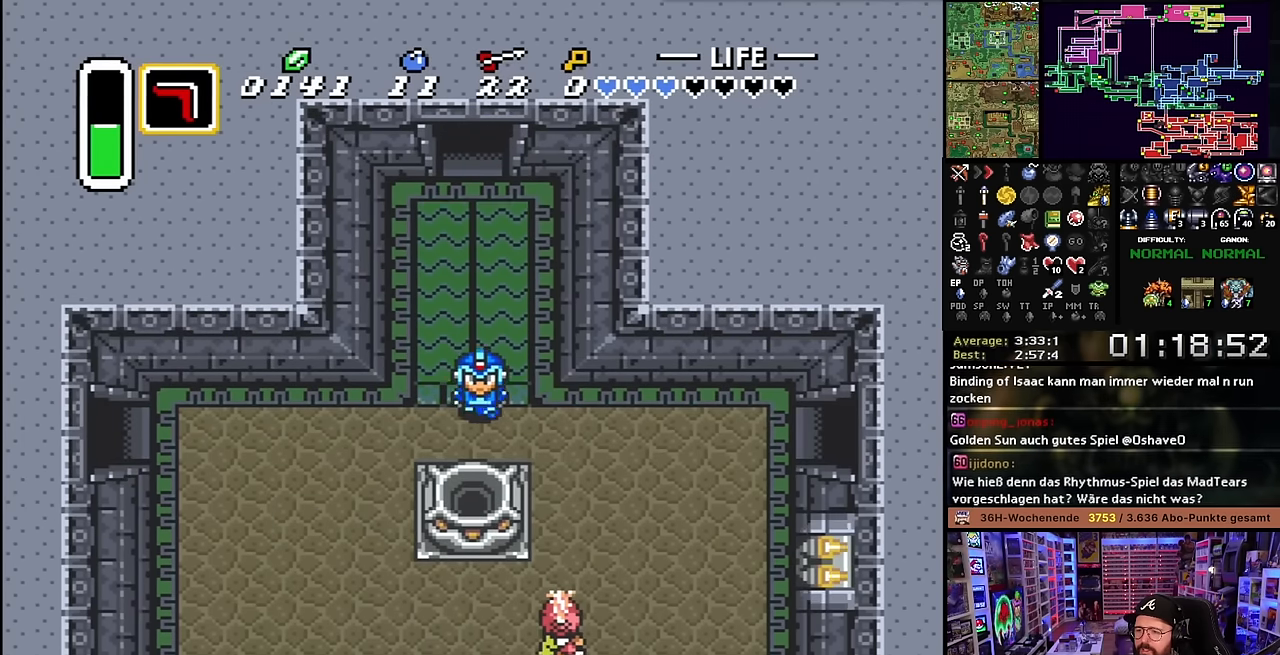
{"buttons": ["DPAD_RIGHT"], "events": [[17, "DPAD_DOWN", "up"], [17, "DPAD_RIGHT", "up"], [17, "DPAD_UP", "down"], [17, "SELECT", "down"], [34, "DPAD_DOWN", "down"], [34, "DPAD_RIGHT", "down"], [34, "DPAD_UP", "up"], [34, "SELECT", "up"], [84, "DPAD_DOWN", "up"], [434, "DPAD_RIGHT", "up"], [450, "DPAD_RIGHT", "down"]]}
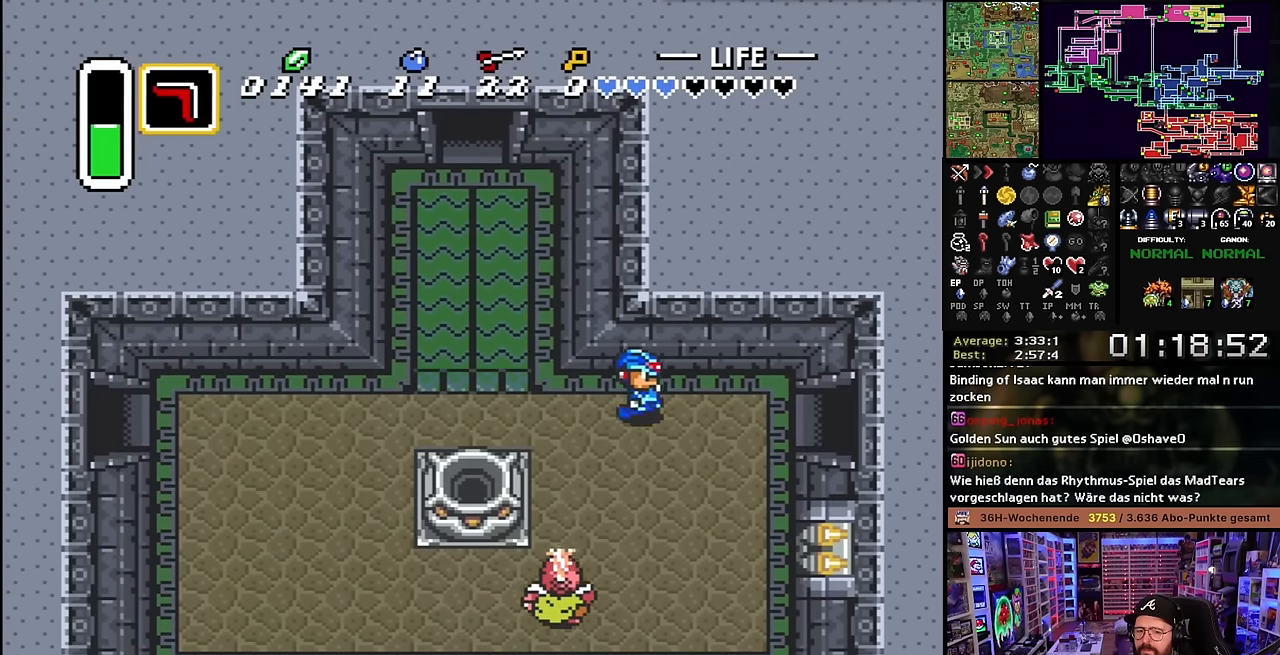
{"buttons": ["DPAD_RIGHT"], "events": []}
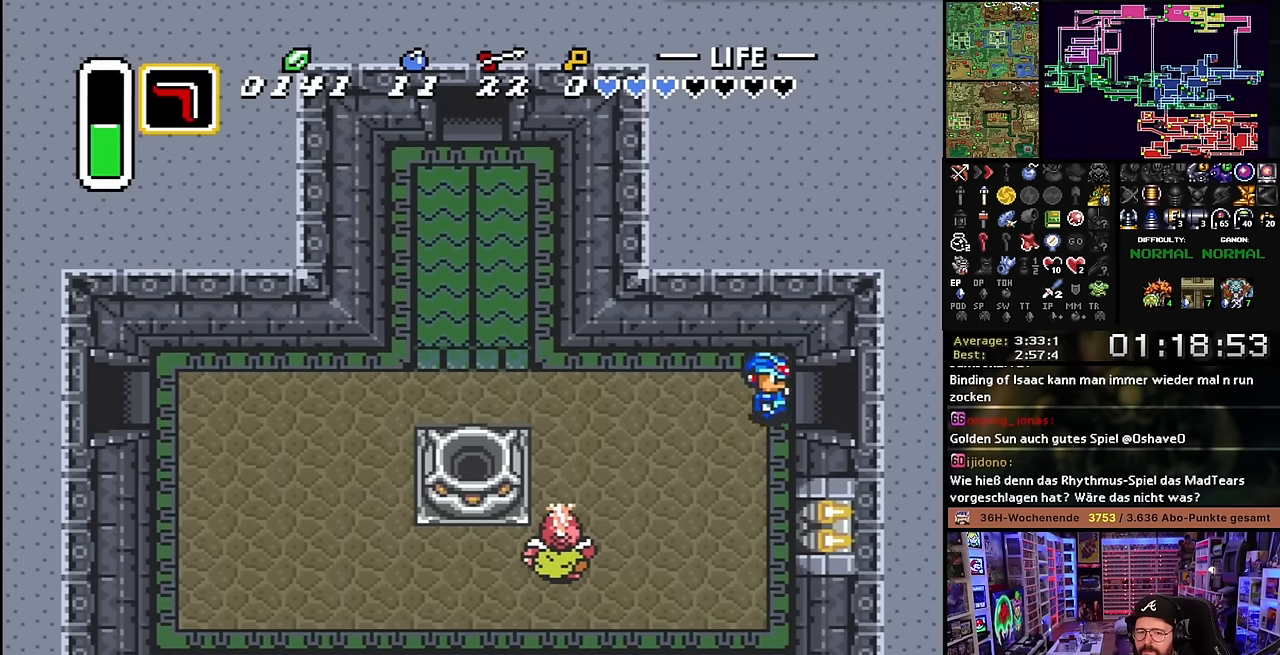
{"buttons": ["DPAD_RIGHT"], "events": []}
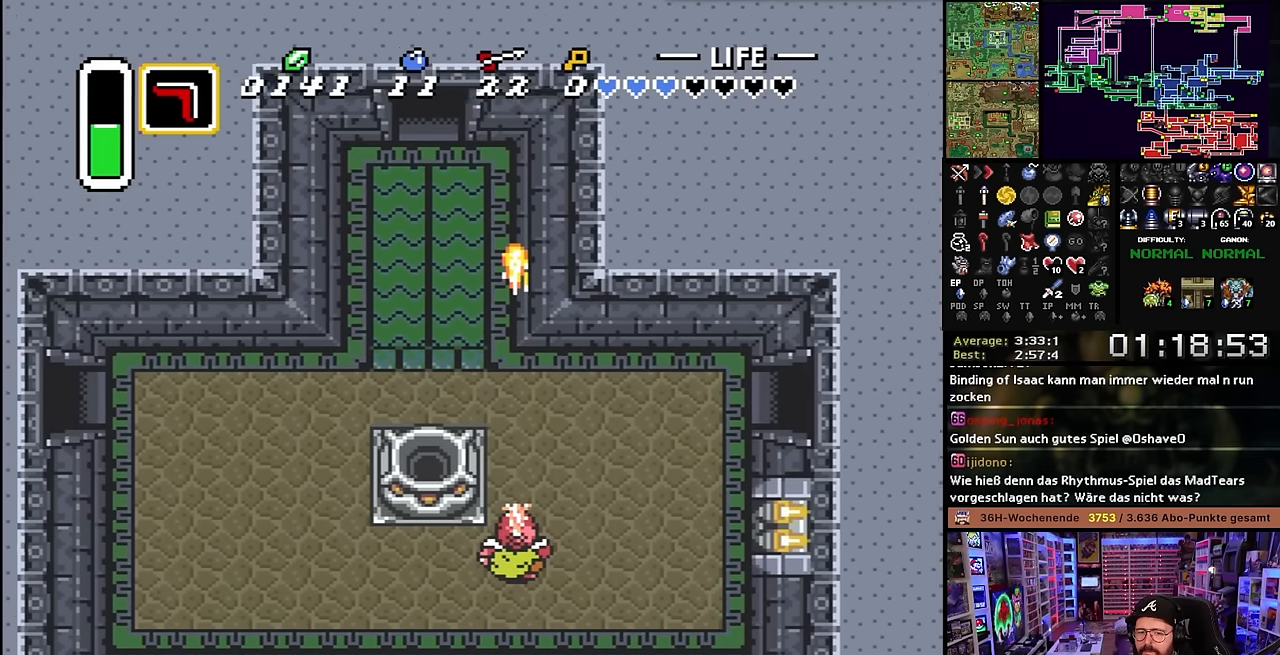
{"buttons": [], "events": [[367, "DPAD_RIGHT", "up"]]}
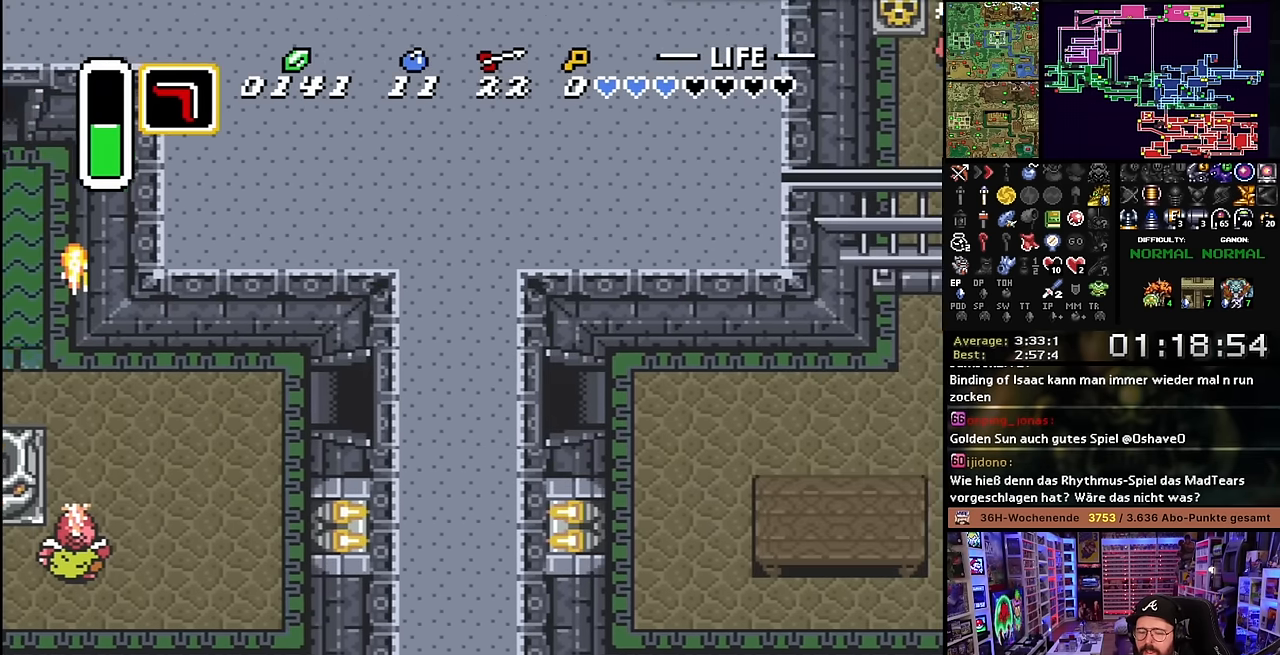
{"buttons": ["DPAD_RIGHT"], "events": [[234, "DPAD_RIGHT", "down"]]}
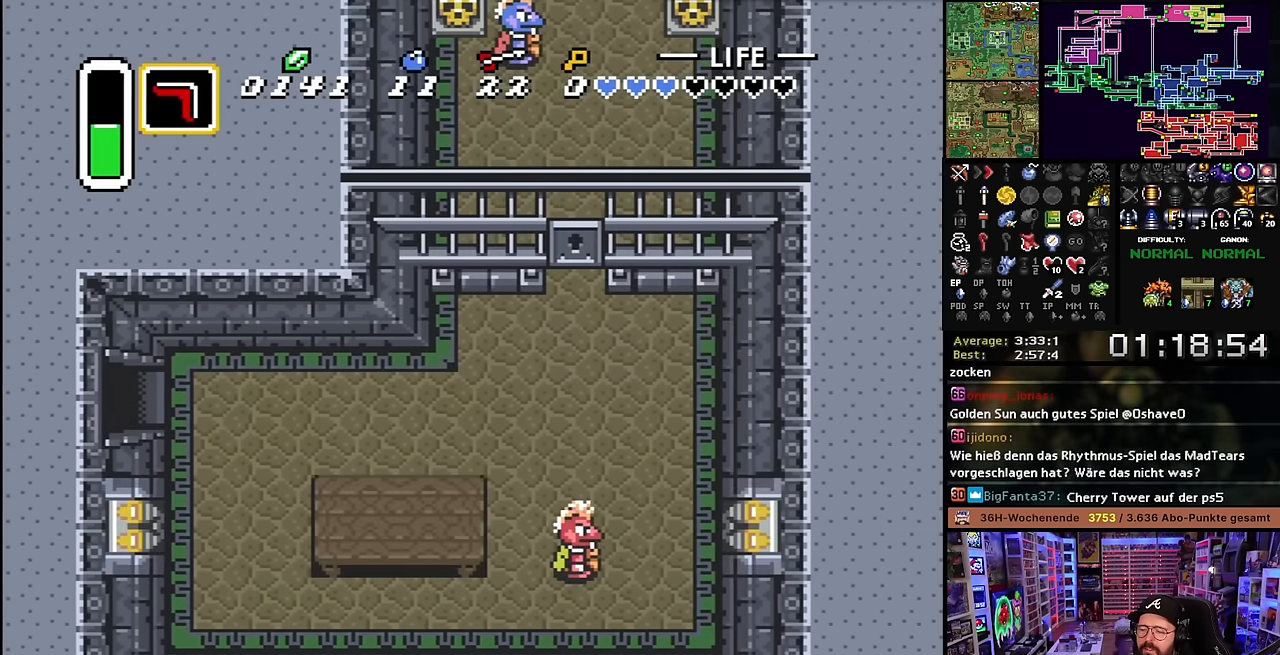
{"buttons": ["DPAD_RIGHT"], "events": [[217, "DPAD_RIGHT", "up"], [217, "DPAD_UP", "down"], [234, "DPAD_RIGHT", "down"], [234, "DPAD_UP", "up"]]}
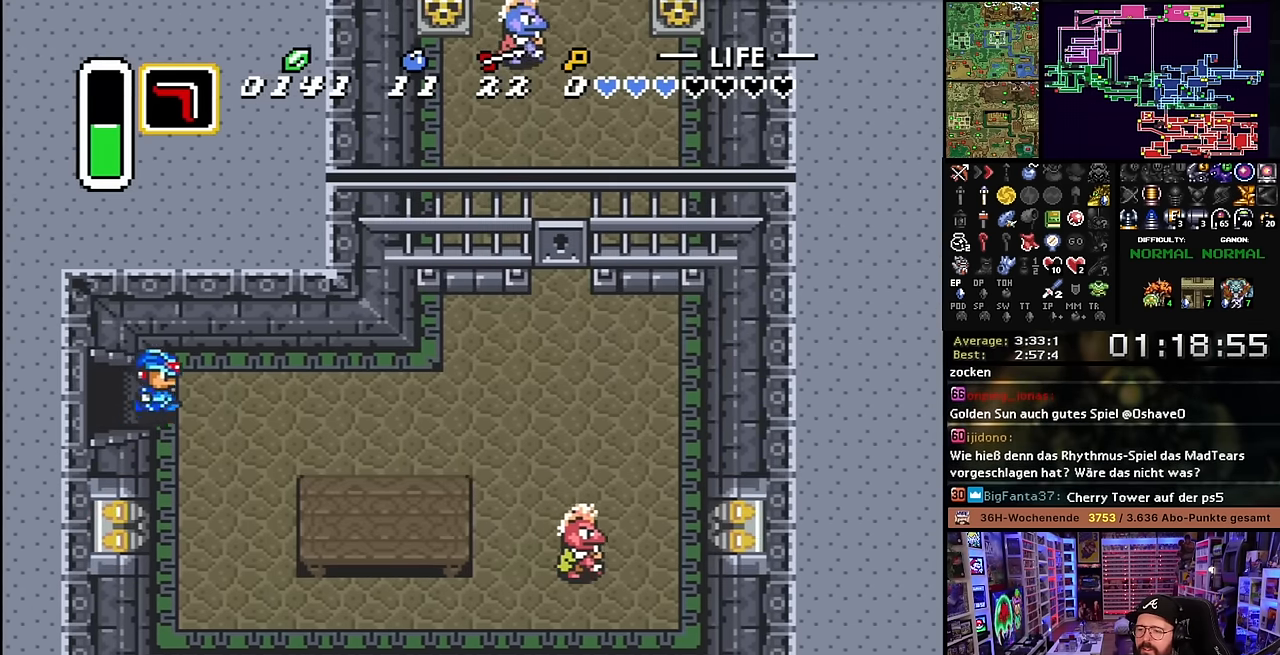
{"buttons": ["DPAD_RIGHT"], "events": [[134, "DPAD_RIGHT", "up"], [150, "DPAD_RIGHT", "down"]]}
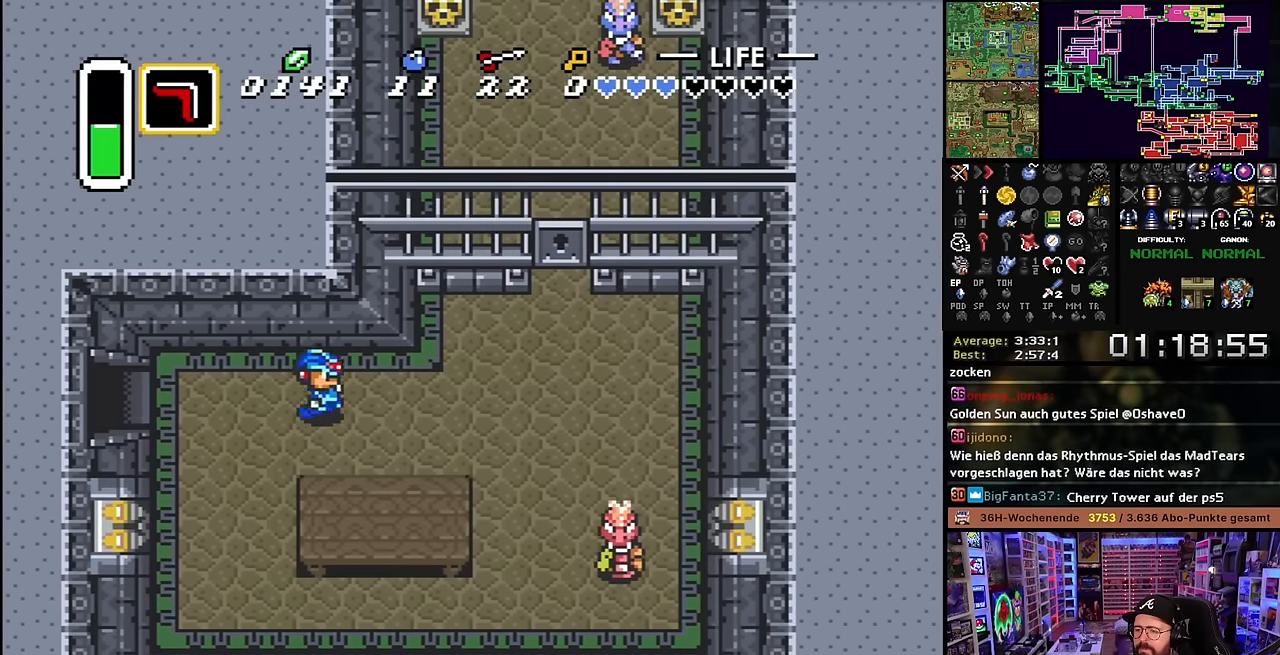
{"buttons": ["DPAD_RIGHT"], "events": [[184, "DPAD_DOWN", "down"], [200, "Y", "down"], [300, "DPAD_DOWN", "up"], [317, "Y", "up"]]}
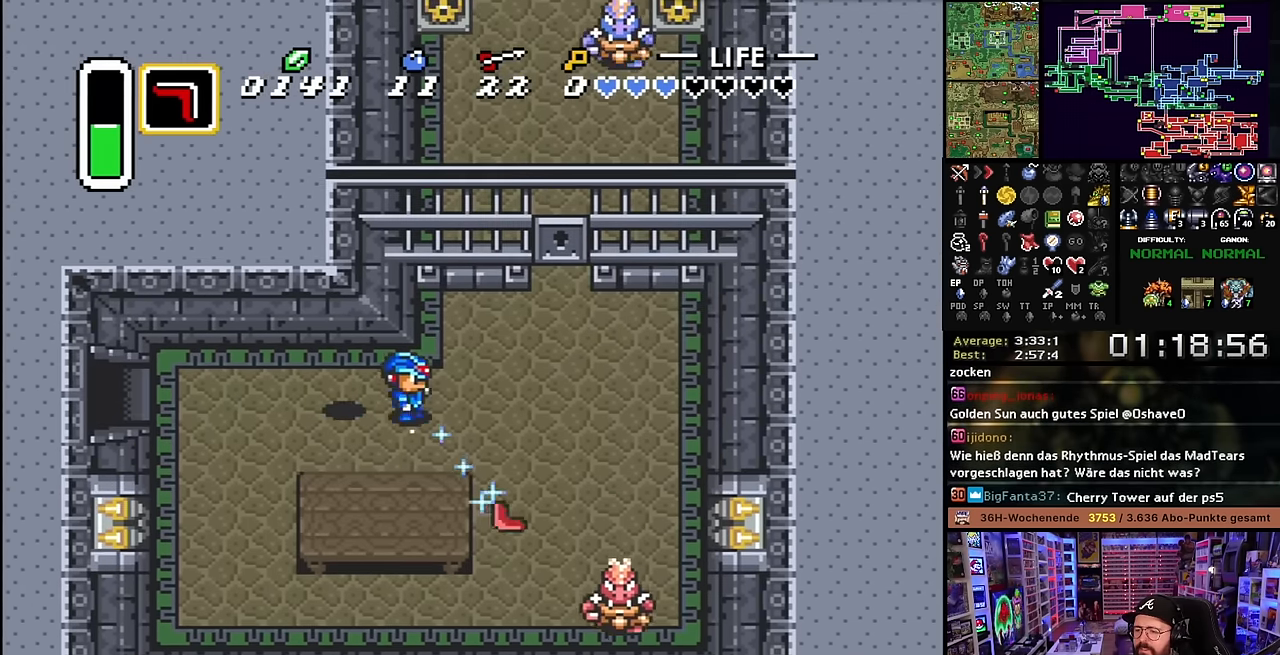
{"buttons": ["DPAD_UP", "DPAD_RIGHT"], "events": [[50, "DPAD_UP", "down"]]}
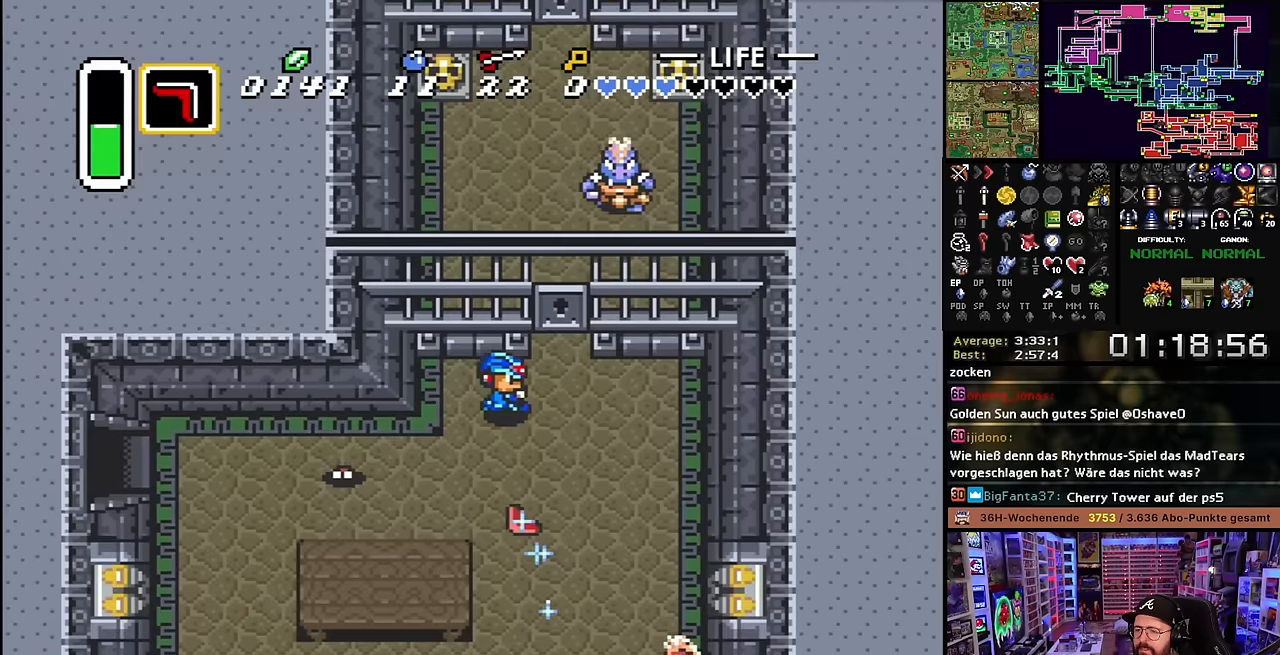
{"buttons": ["DPAD_UP", "DPAD_RIGHT"], "events": [[167, "DPAD_RIGHT", "up"], [450, "DPAD_RIGHT", "down"]]}
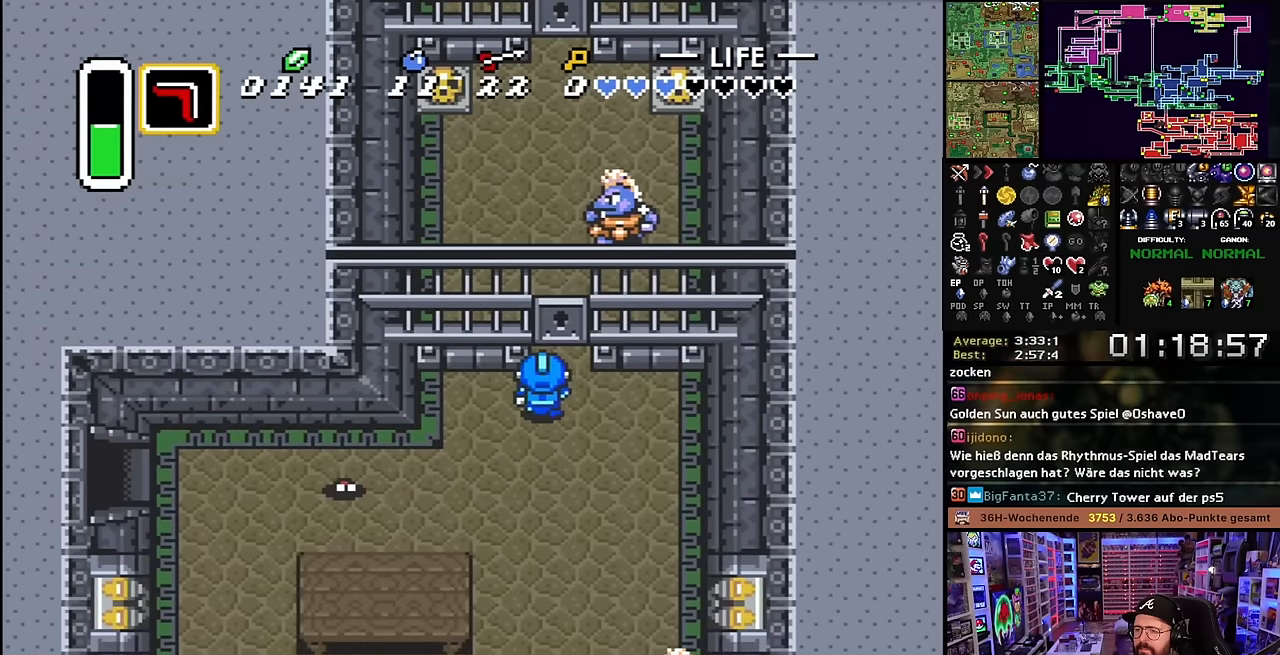
{"buttons": ["Y"], "events": [[17, "DPAD_RIGHT", "up"], [17, "Y", "down"], [34, "DPAD_RIGHT", "down"], [34, "Y", "up"], [84, "DPAD_RIGHT", "up"], [334, "DPAD_UP", "up"], [384, "Y", "down"]]}
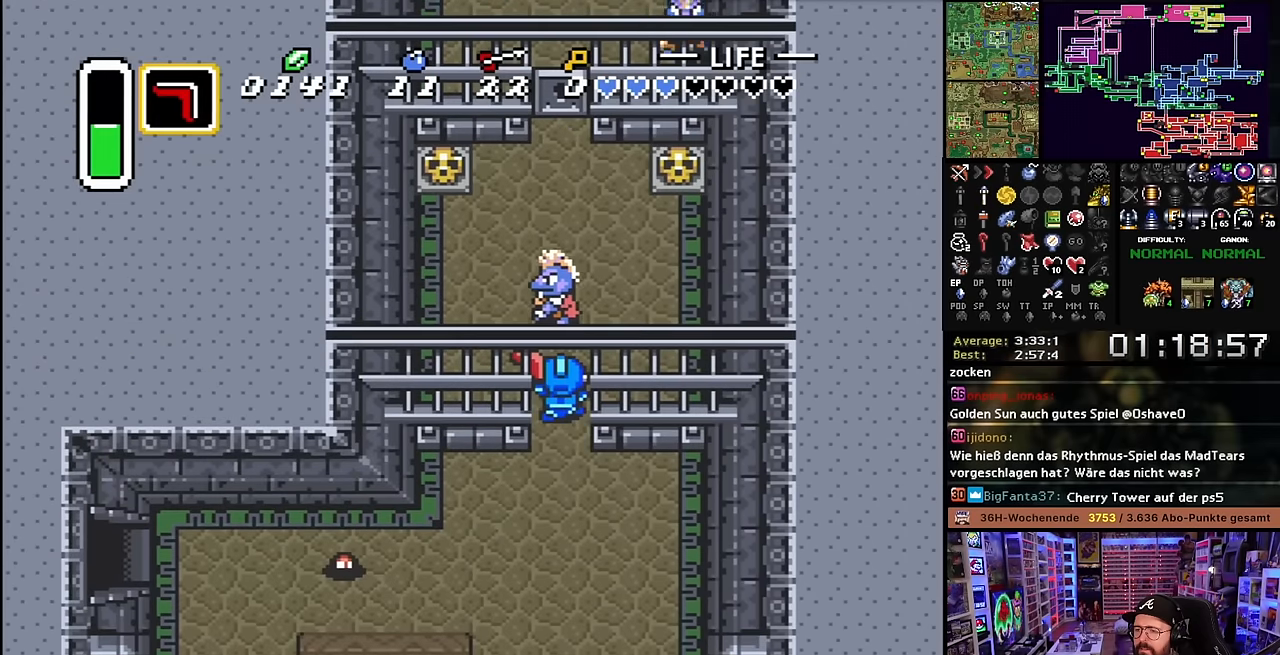
{"buttons": ["DPAD_UP"], "events": [[34, "Y", "up"], [50, "DPAD_UP", "down"]]}
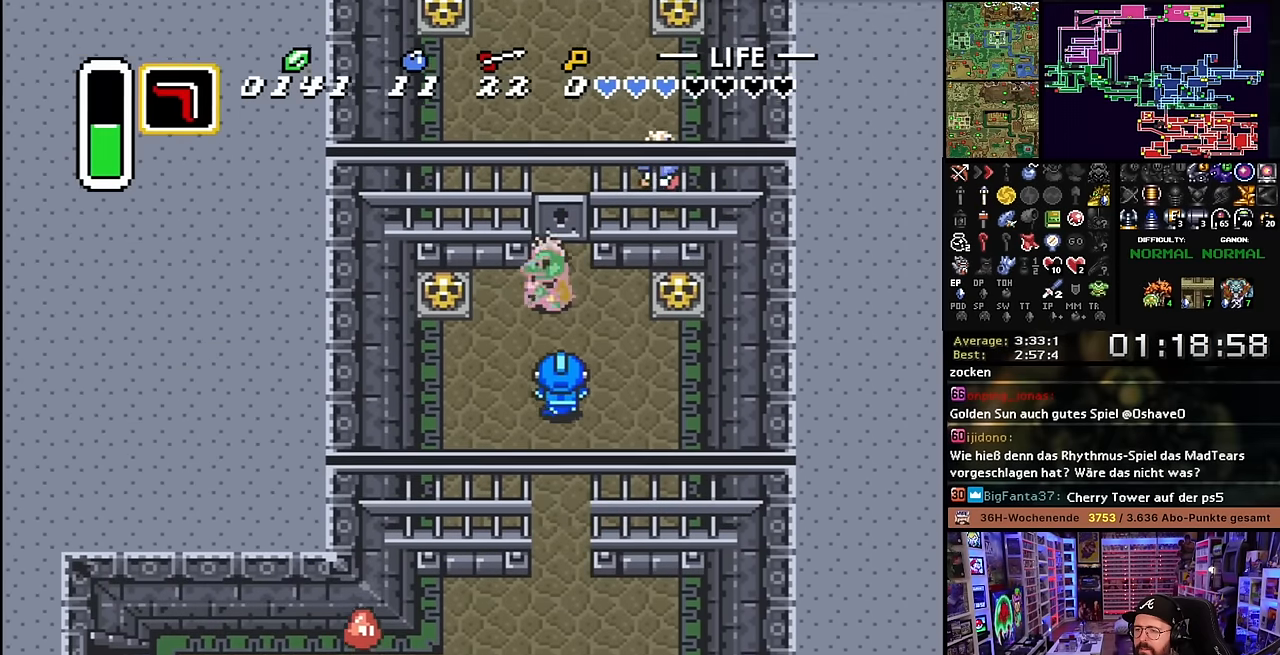
{"buttons": ["B"], "events": [[50, "B", "down"], [84, "DPAD_UP", "up"], [200, "B", "up"], [284, "DPAD_UP", "down"], [434, "DPAD_UP", "up"], [450, "B", "down"]]}
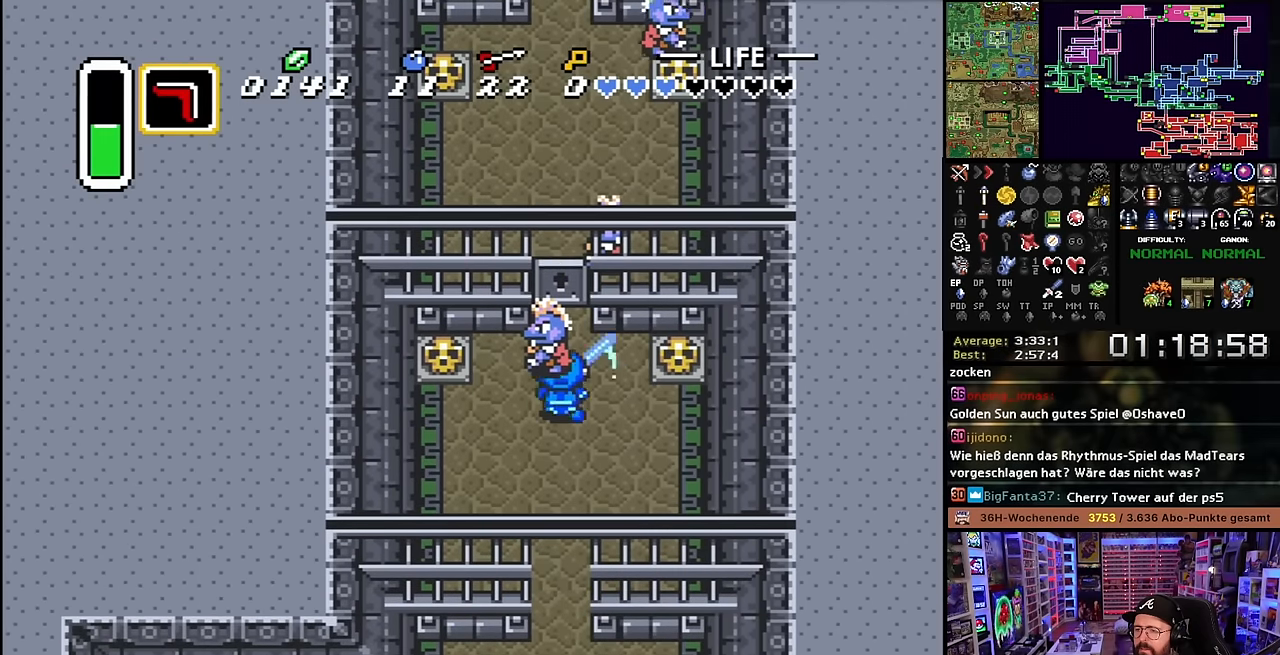
{"buttons": [], "events": [[100, "B", "up"], [184, "DPAD_UP", "down"], [484, "DPAD_UP", "up"]]}
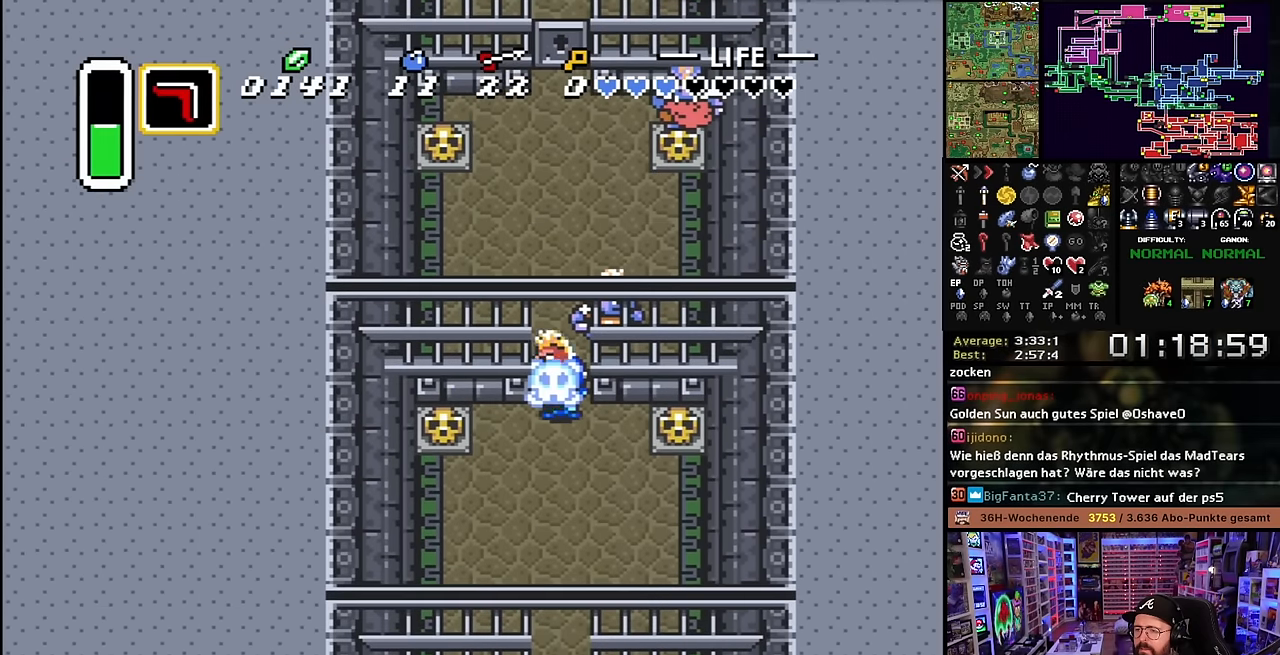
{"buttons": [], "events": [[334, "Y", "down"], [450, "Y", "up"]]}
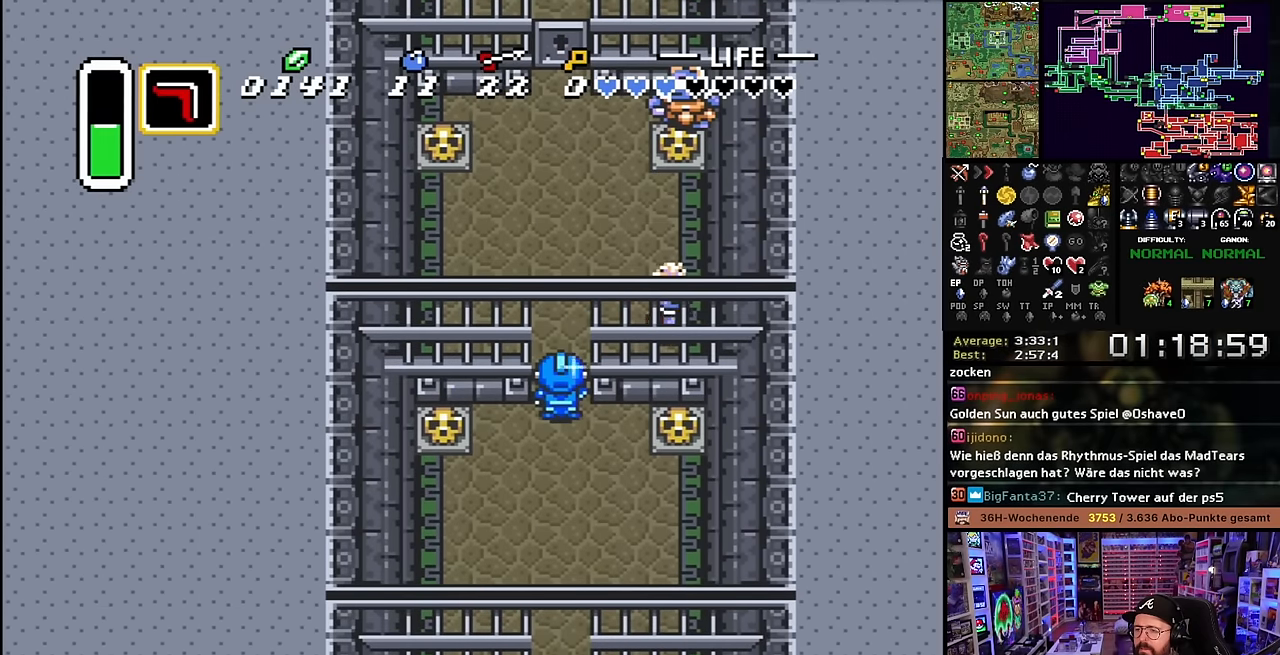
{"buttons": ["DPAD_UP"], "events": [[67, "DPAD_UP", "down"], [184, "DPAD_UP", "up"], [234, "Y", "down"], [250, "DPAD_UP", "down"], [250, "Y", "up"]]}
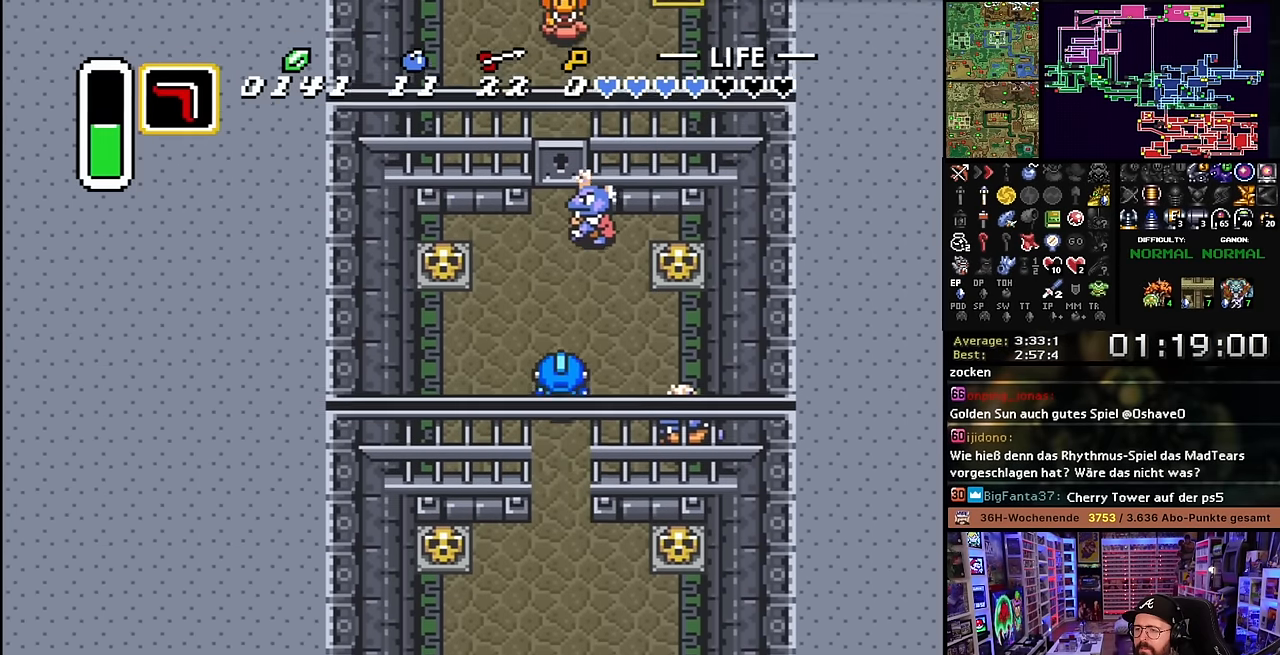
{"buttons": [], "events": [[317, "B", "down"], [350, "DPAD_UP", "up"], [467, "B", "up"]]}
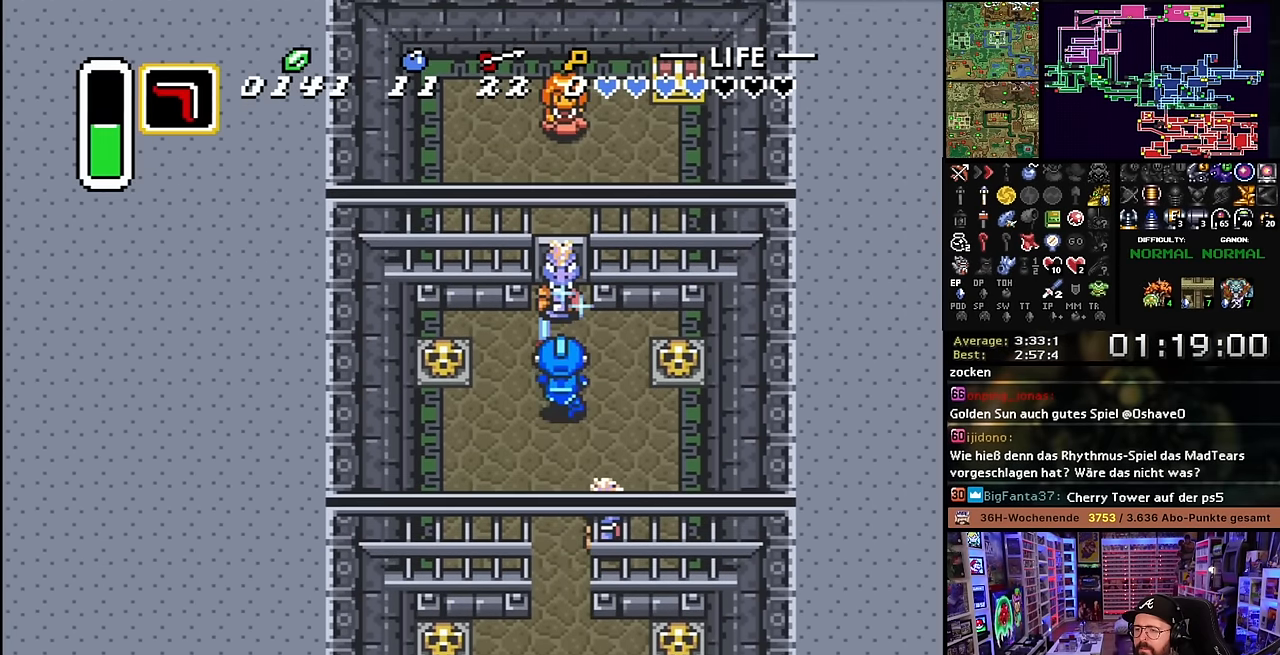
{"buttons": ["DPAD_UP", "DPAD_LEFT"], "events": [[134, "DPAD_RIGHT", "down"], [167, "DPAD_DOWN", "down"], [167, "DPAD_RIGHT", "up"], [167, "Y", "down"], [184, "DPAD_DOWN", "up"], [284, "Y", "up"], [317, "DPAD_UP", "down"], [500, "DPAD_LEFT", "down"]]}
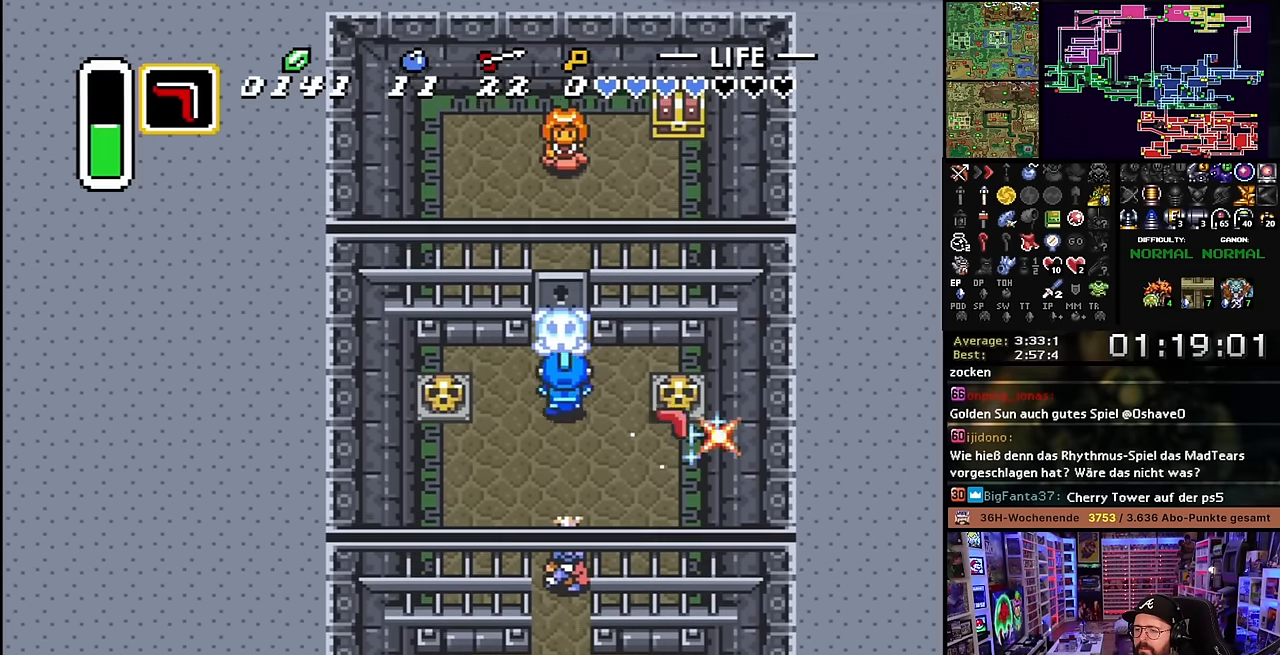
{"buttons": ["DPAD_UP"]}
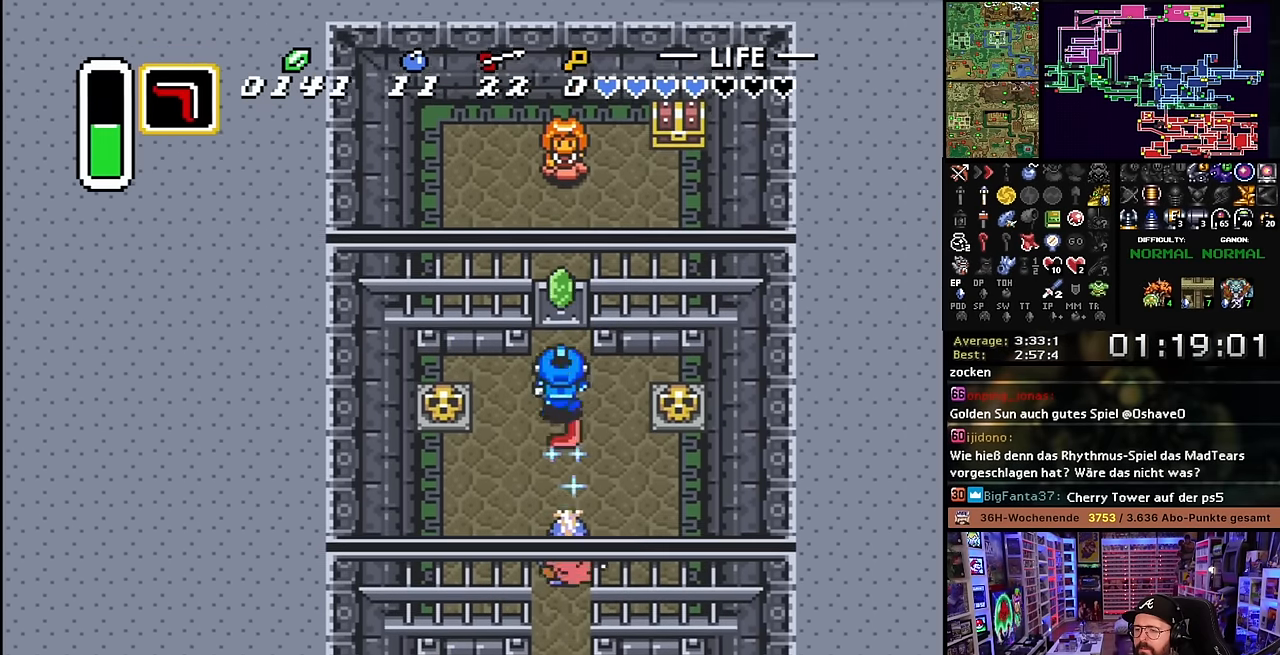
{"buttons": ["DPAD_UP"], "events": [[34, "DPAD_UP", "up"], [67, "DPAD_UP", "down"]]}
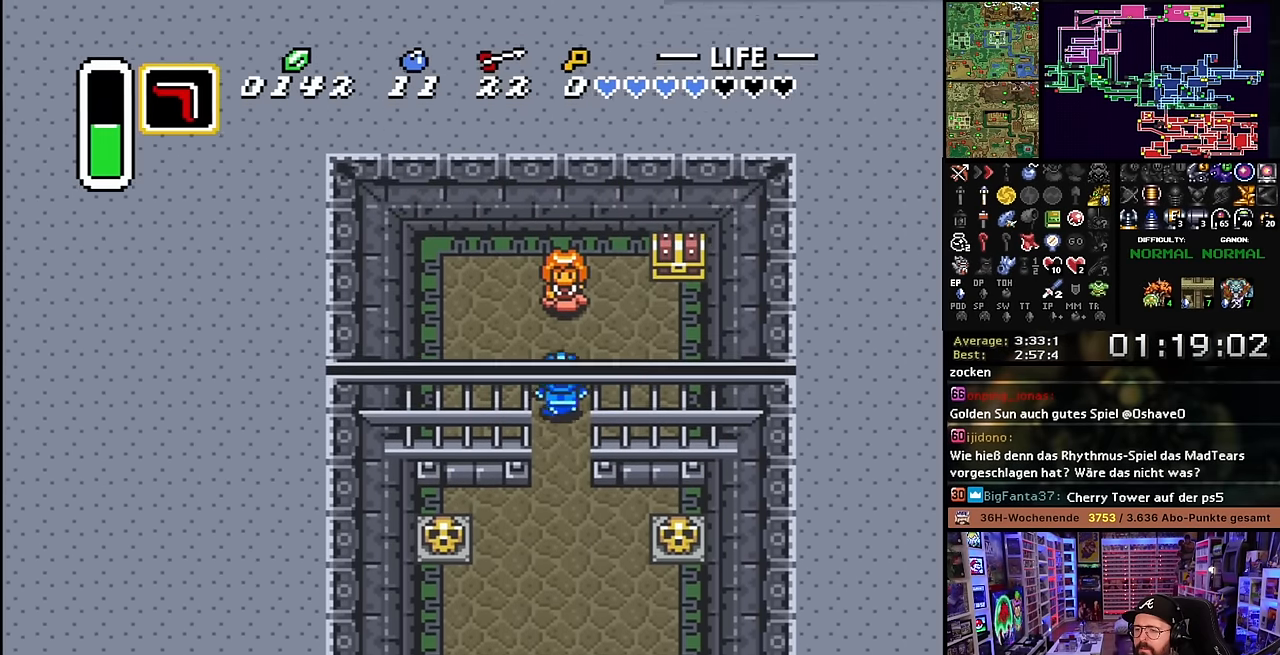
{"buttons": ["DPAD_RIGHT"], "events": [[167, "DPAD_RIGHT", "down"], [317, "DPAD_UP", "up"], [450, "DPAD_RIGHT", "up"], [450, "DPAD_UP", "down"], [467, "DPAD_RIGHT", "down"], [467, "DPAD_UP", "up"]]}
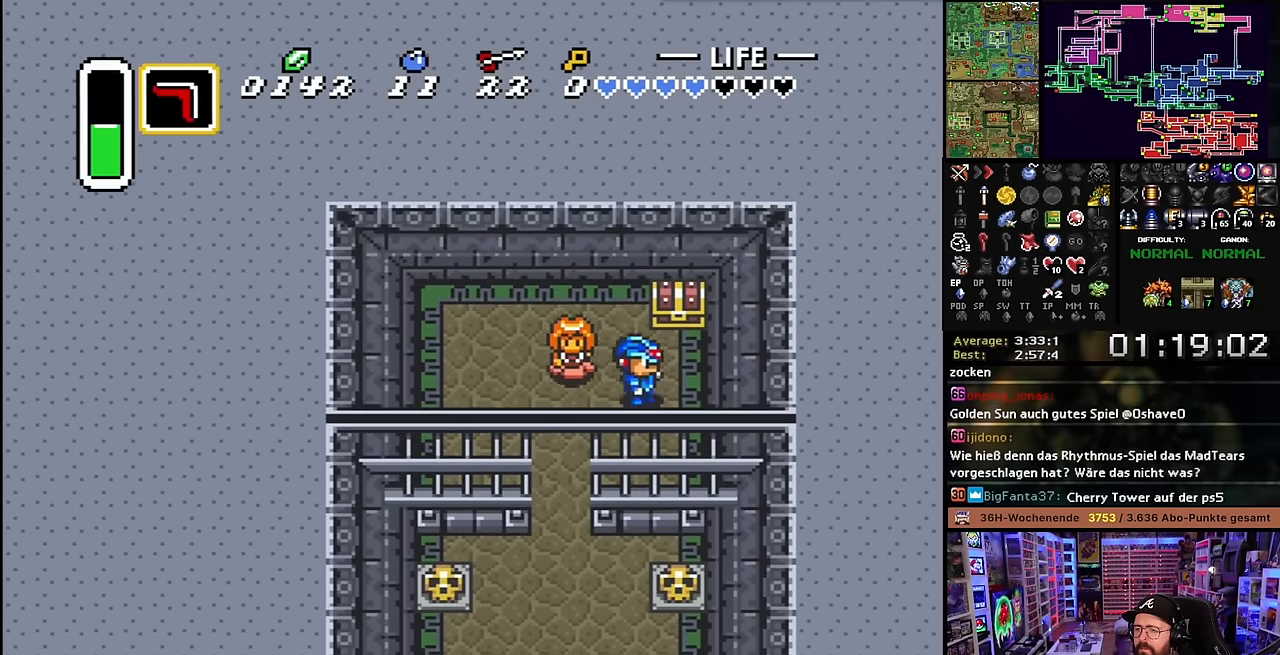
{"buttons": [], "events": [[34, "DPAD_UP", "down"], [150, "DPAD_RIGHT", "up"], [167, "A", "down"], [184, "DPAD_UP", "up"], [266, "A", "up"]]}
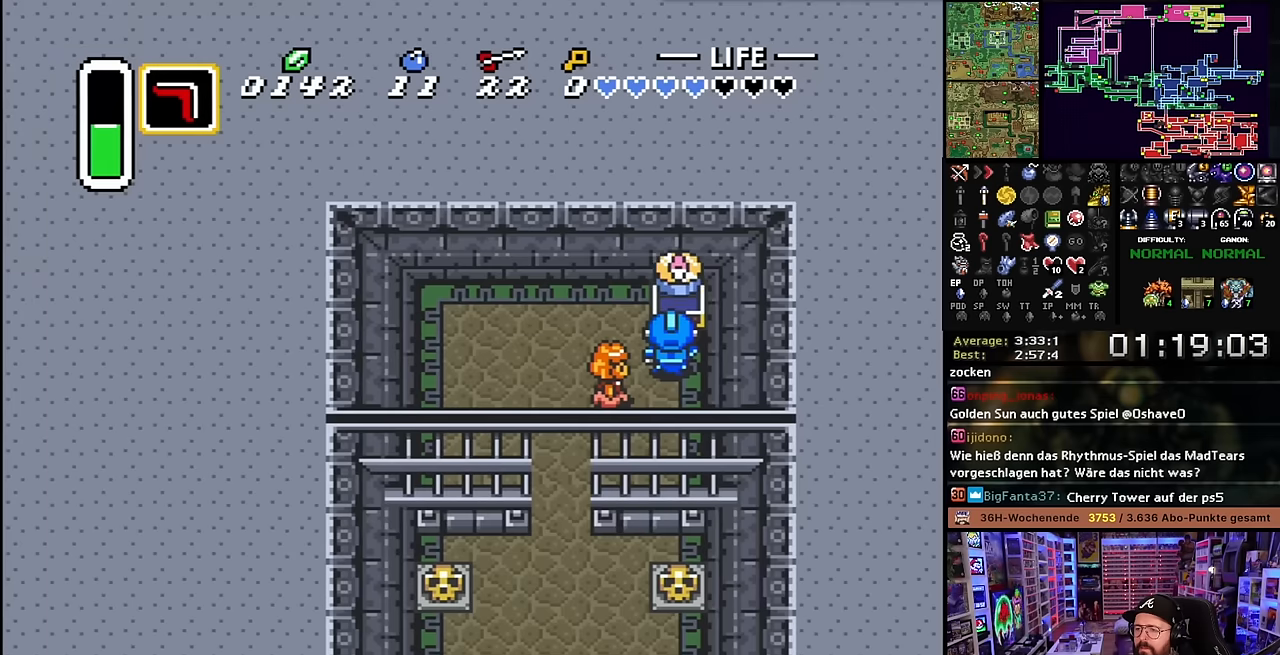
{"buttons": ["DPAD_DOWN", "DPAD_LEFT"], "events": [[66, "A", "down"], [66, "DPAD_DOWN", "down"], [66, "DPAD_LEFT", "down"], [183, "A", "up"]]}
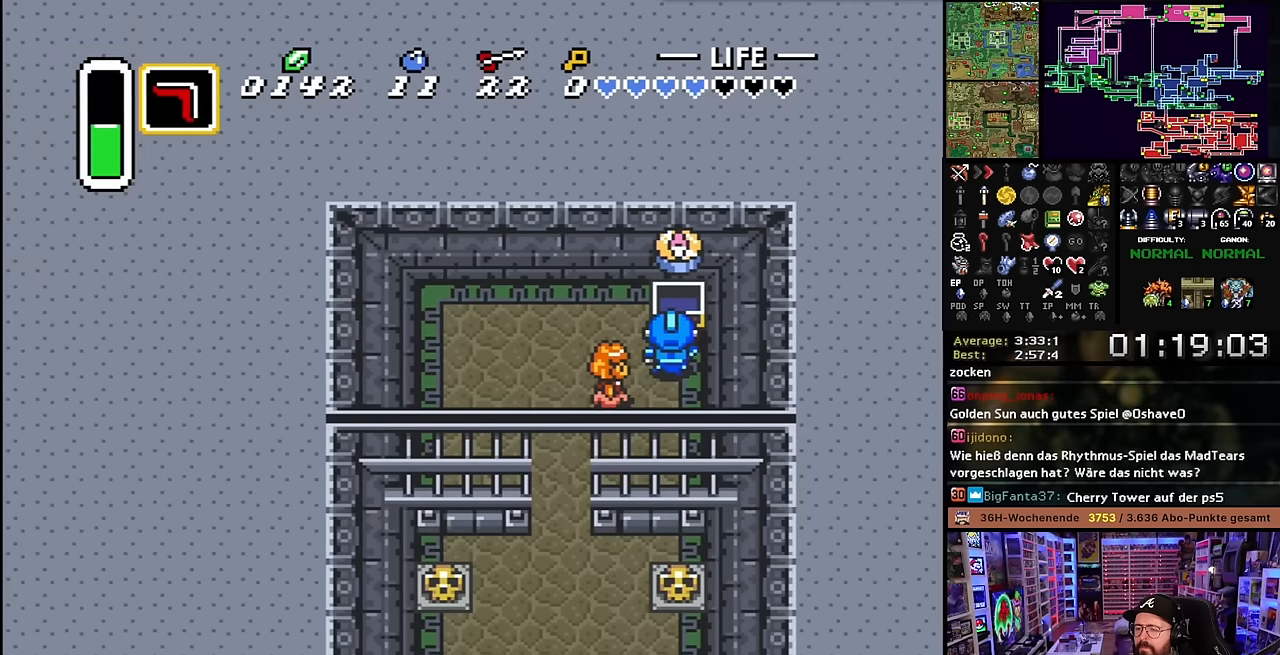
{"buttons": ["DPAD_DOWN", "DPAD_LEFT"], "events": []}
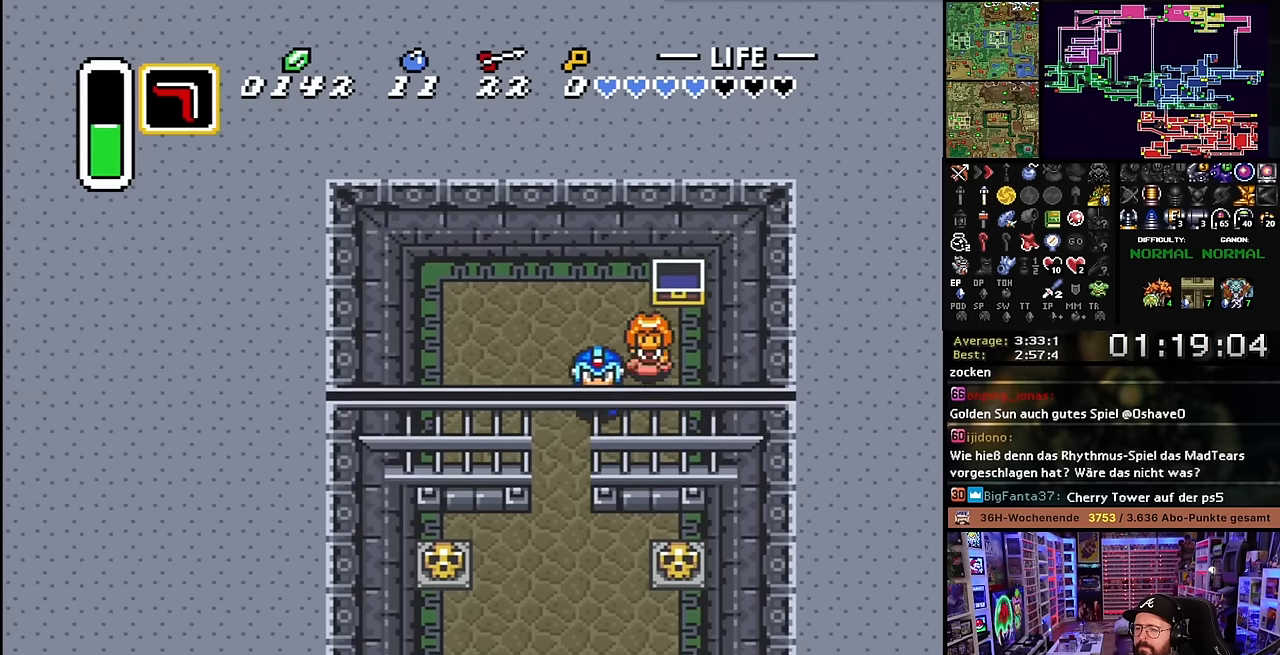
{"buttons": ["DPAD_DOWN"], "events": [[150, "DPAD_LEFT", "up"], [183, "Y", "down"], [266, "Y", "up"]]}
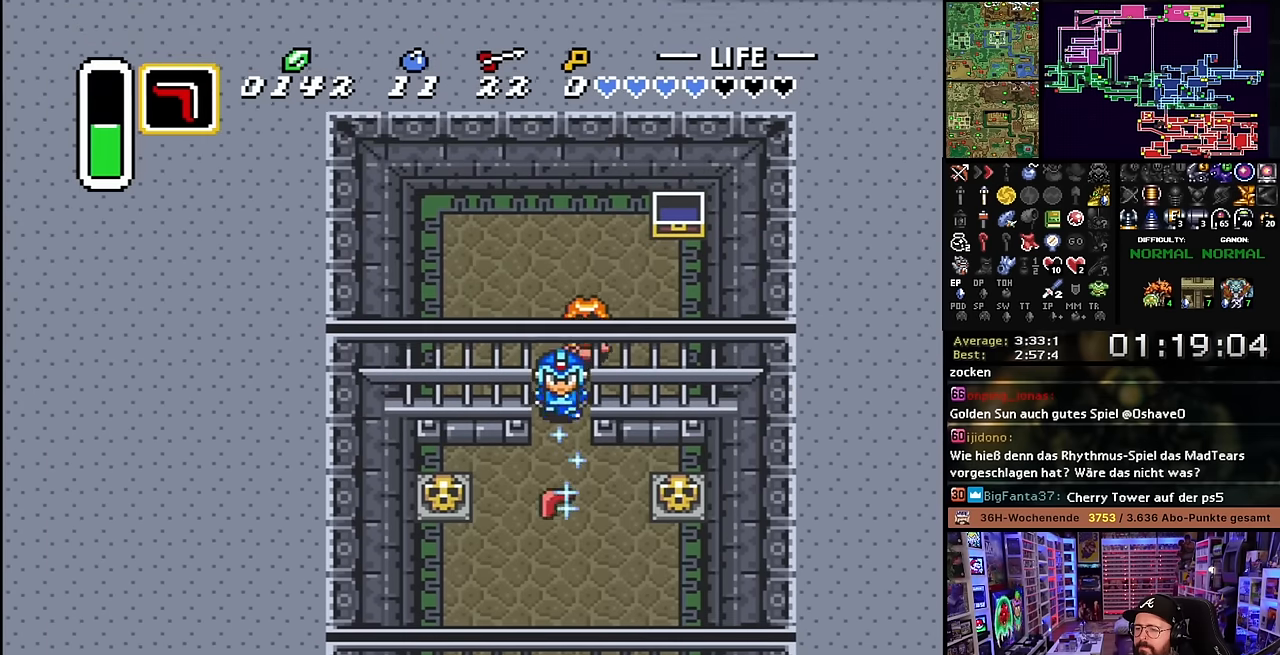
{"buttons": ["DPAD_RIGHT"], "events": [[183, "DPAD_RIGHT", "down"], [233, "DPAD_DOWN", "up"], [233, "DPAD_RIGHT", "up"], [233, "START", "down"], [233, "Y", "down"], [250, "DPAD_DOWN", "down"], [250, "DPAD_RIGHT", "down"], [250, "START", "up"], [250, "Y", "up"], [400, "DPAD_DOWN", "up"]]}
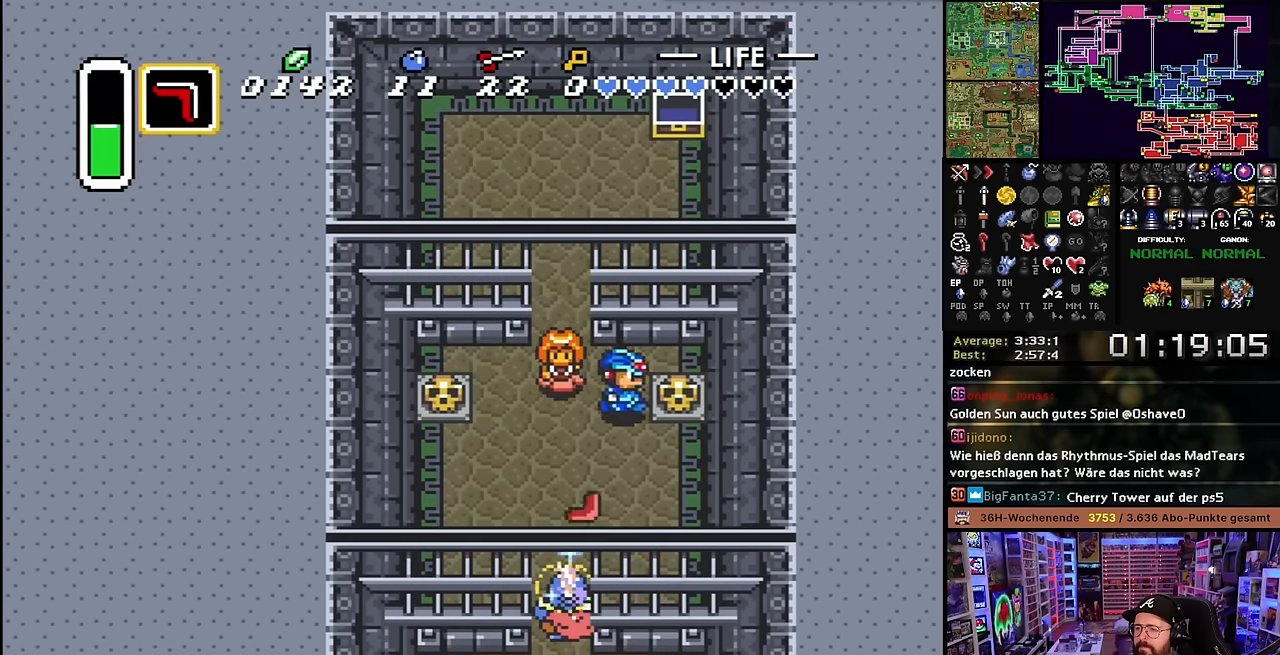
{"buttons": [], "events": [[16, "A", "down"], [100, "A", "up"], [150, "DPAD_RIGHT", "up"], [150, "DPAD_UP", "down"], [166, "A", "down"], [166, "DPAD_RIGHT", "down"], [166, "DPAD_UP", "up"], [266, "A", "up"], [500, "DPAD_RIGHT", "up"]]}